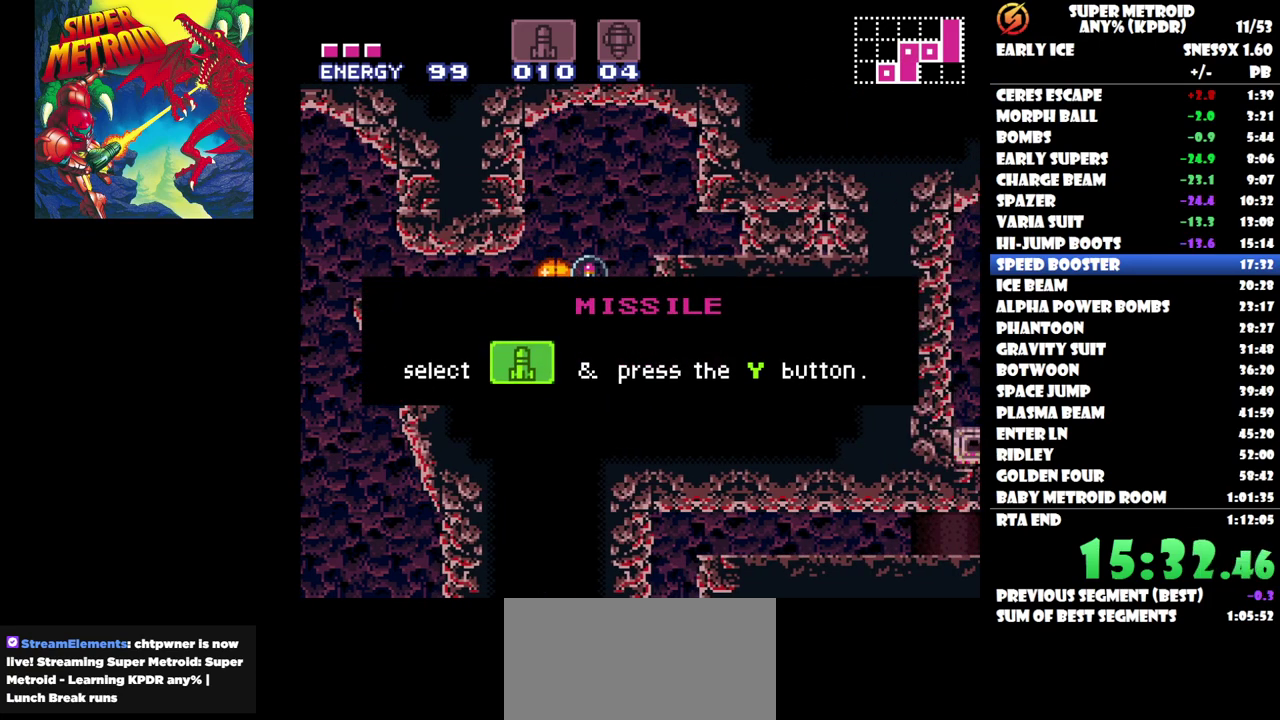
Gameplay with a controller (Nintendo layout); each line is a JSON object with the inputs held at the frame after it. "events" lists button and stick changes between this image and that frame as [ms after this image, input, new state], when the widget could be followed in between. Not read: L3 R3 left_stick right_stick.
{"buttons": [], "events": []}
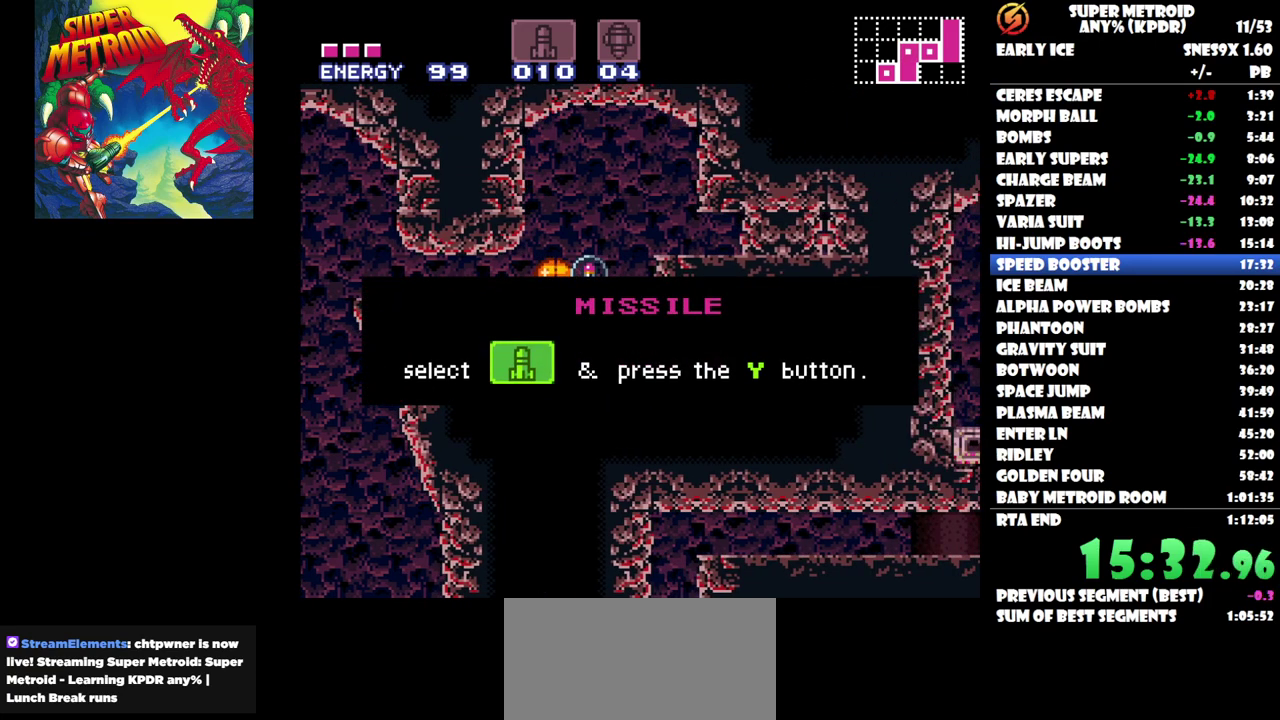
{"buttons": [], "events": []}
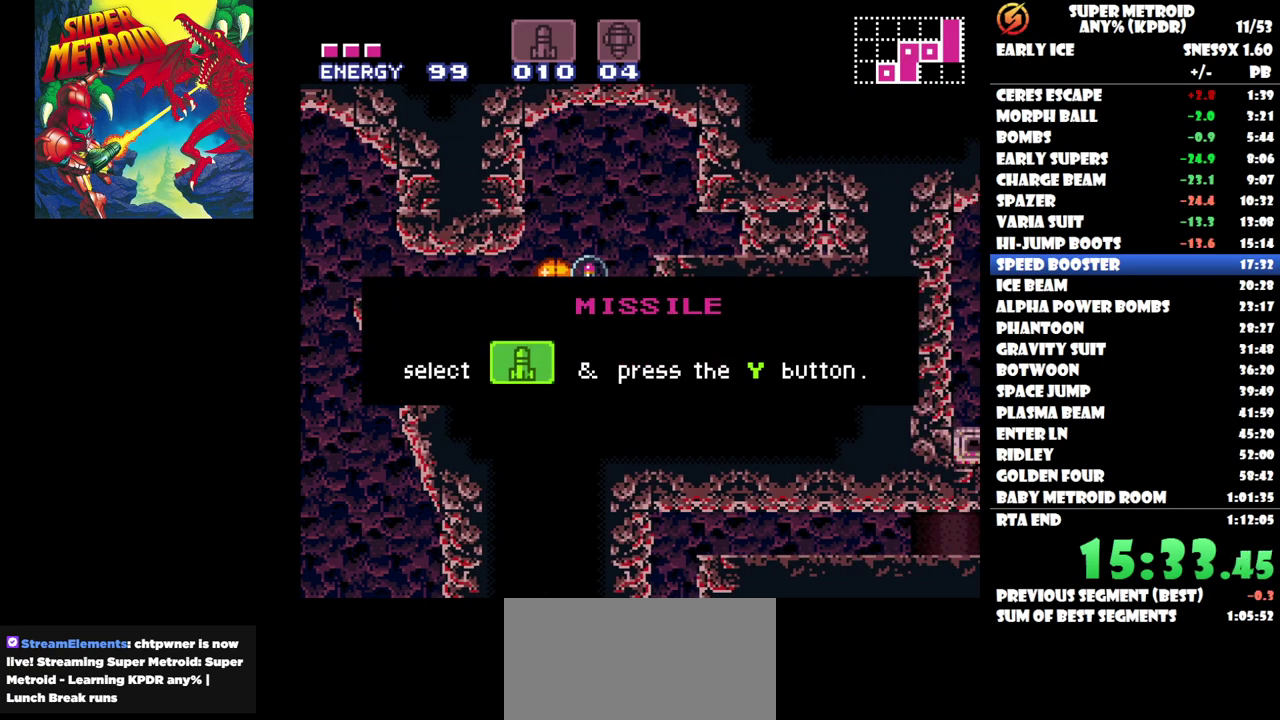
{"buttons": ["B"], "events": [[17, "B", "down"], [117, "B", "up"], [233, "A", "down"], [333, "A", "up"], [400, "B", "down"]]}
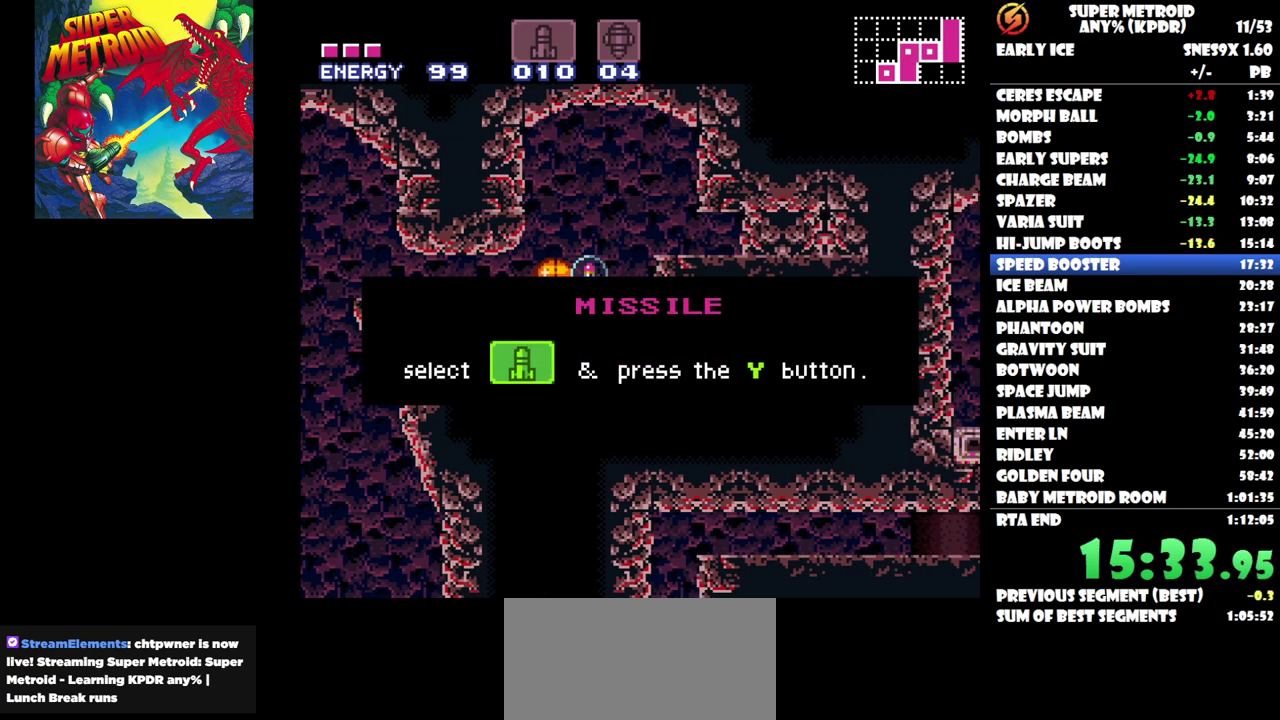
{"buttons": [], "events": [[17, "B", "up"], [150, "A", "down"], [267, "A", "up"]]}
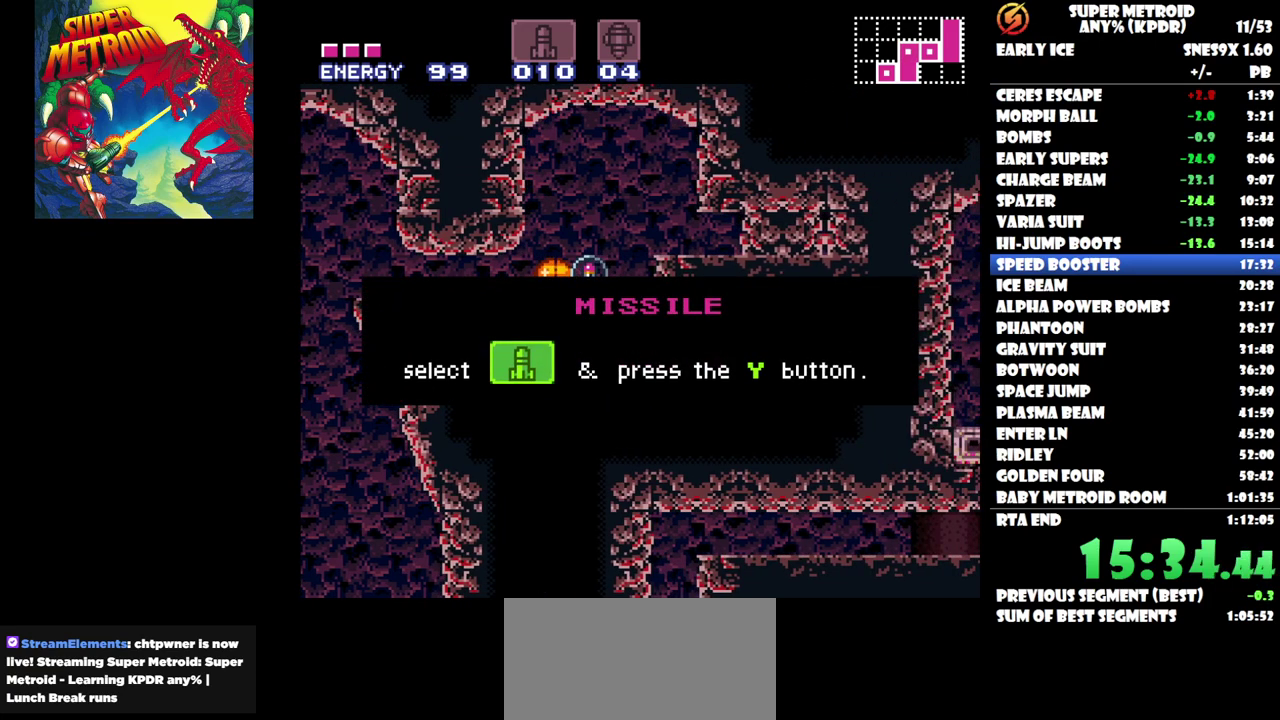
{"buttons": [], "events": []}
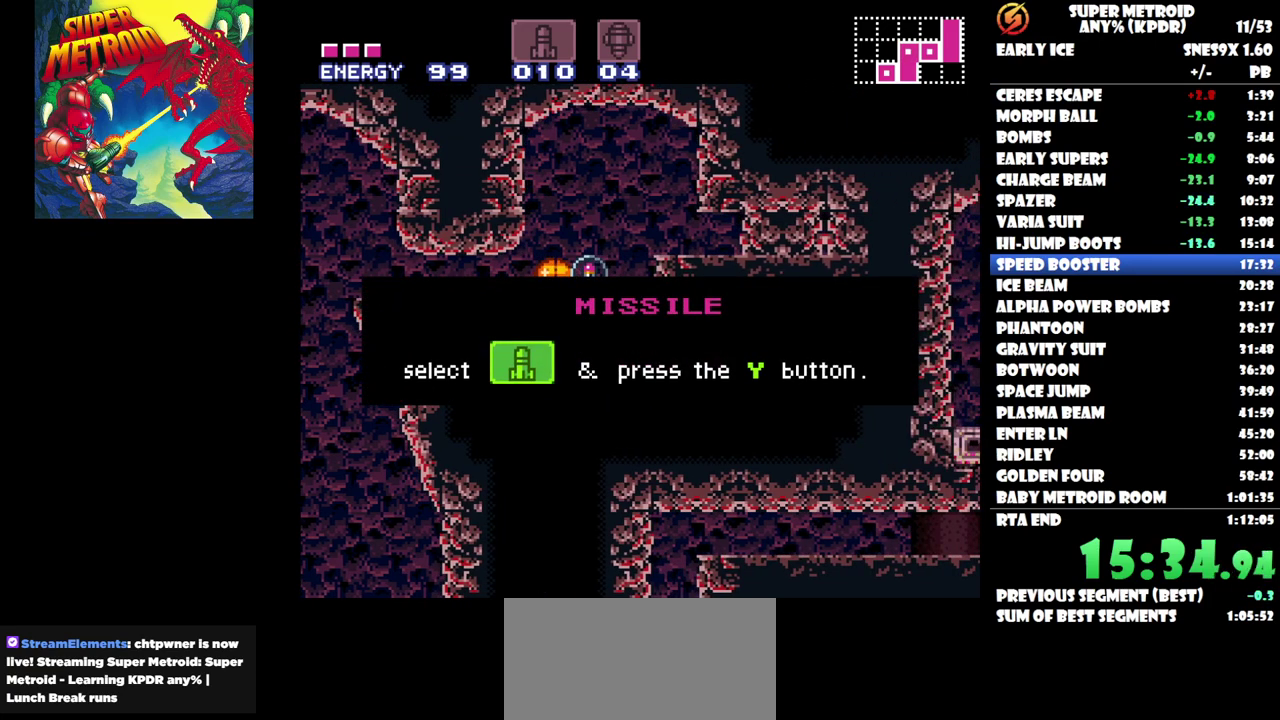
{"buttons": [], "events": [[283, "DPAD_UP", "down"], [433, "DPAD_UP", "up"]]}
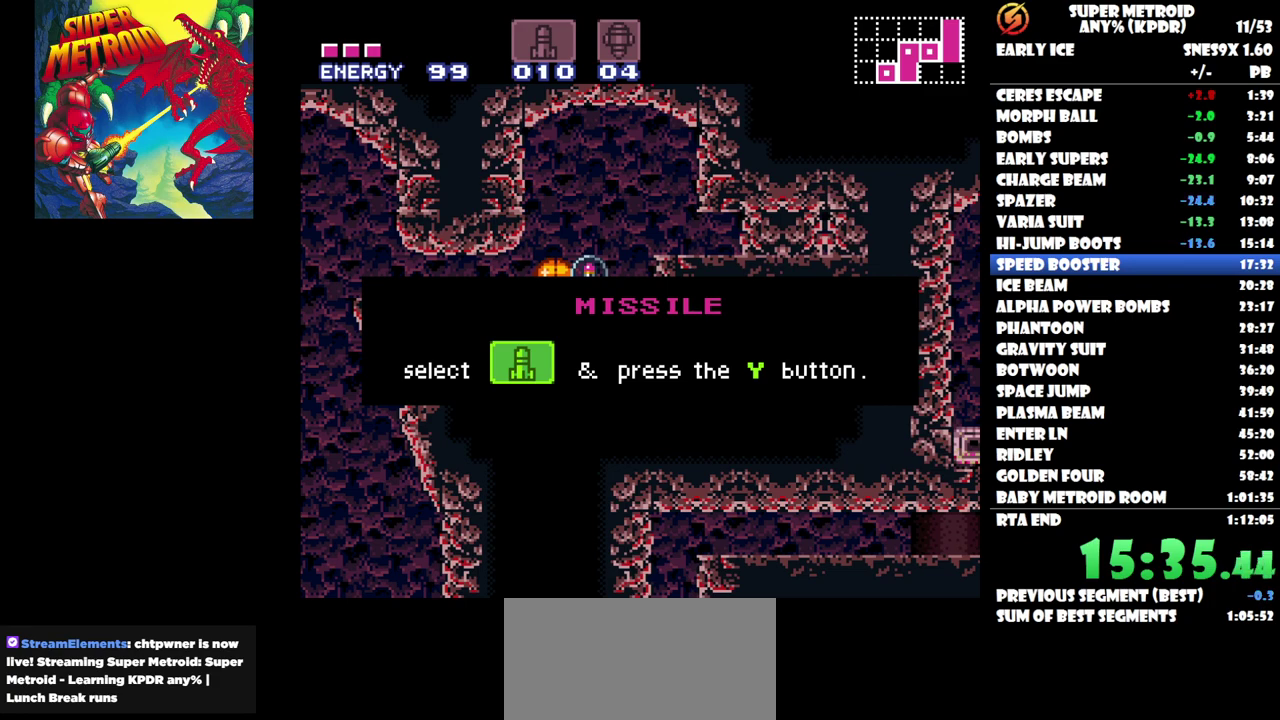
{"buttons": [], "events": [[367, "A", "down"], [467, "A", "up"]]}
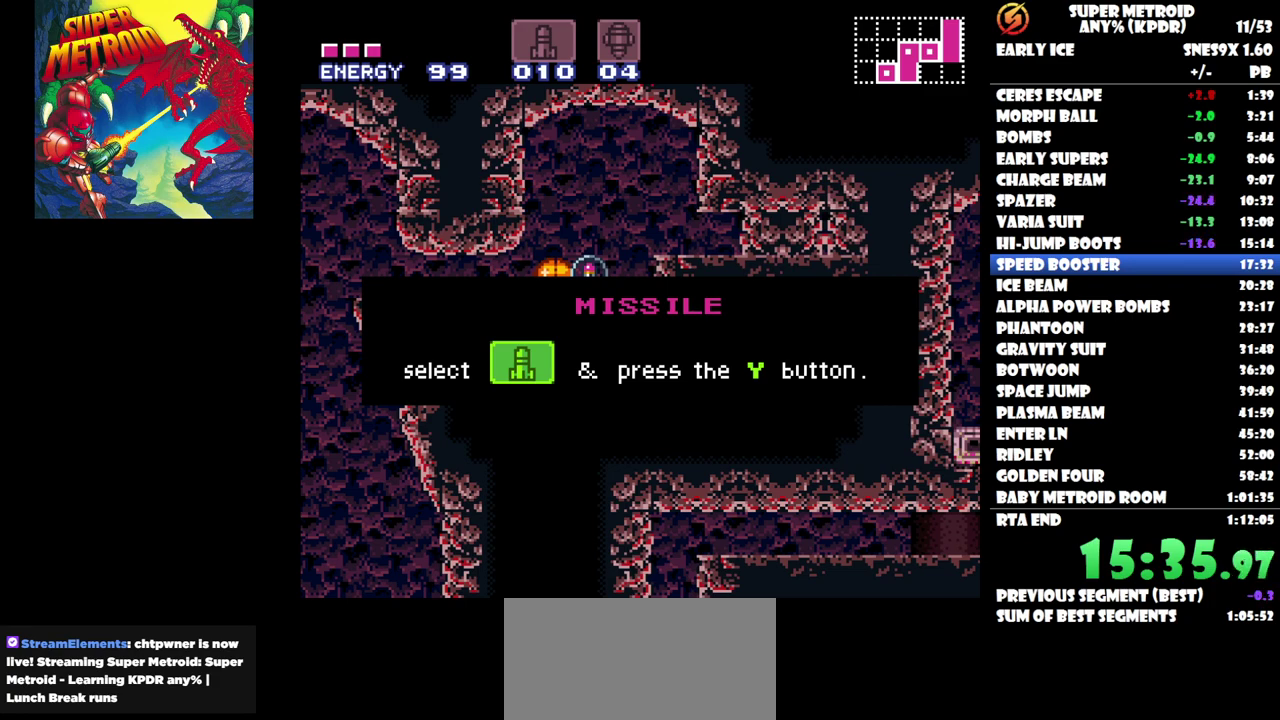
{"buttons": [], "events": [[67, "B", "down"], [150, "B", "up"], [167, "DPAD_UP", "down"], [300, "DPAD_UP", "up"], [383, "DPAD_UP", "down"], [483, "DPAD_UP", "up"]]}
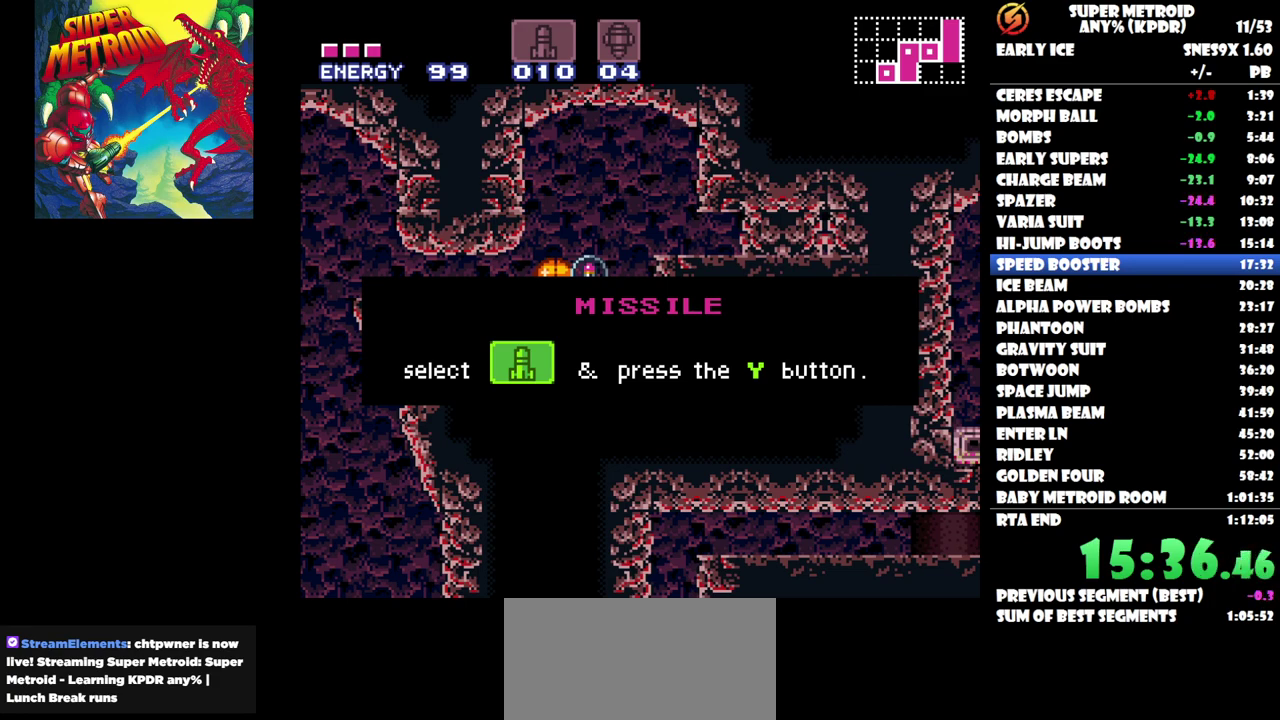
{"buttons": [], "events": [[300, "DPAD_UP", "down"], [450, "DPAD_UP", "up"]]}
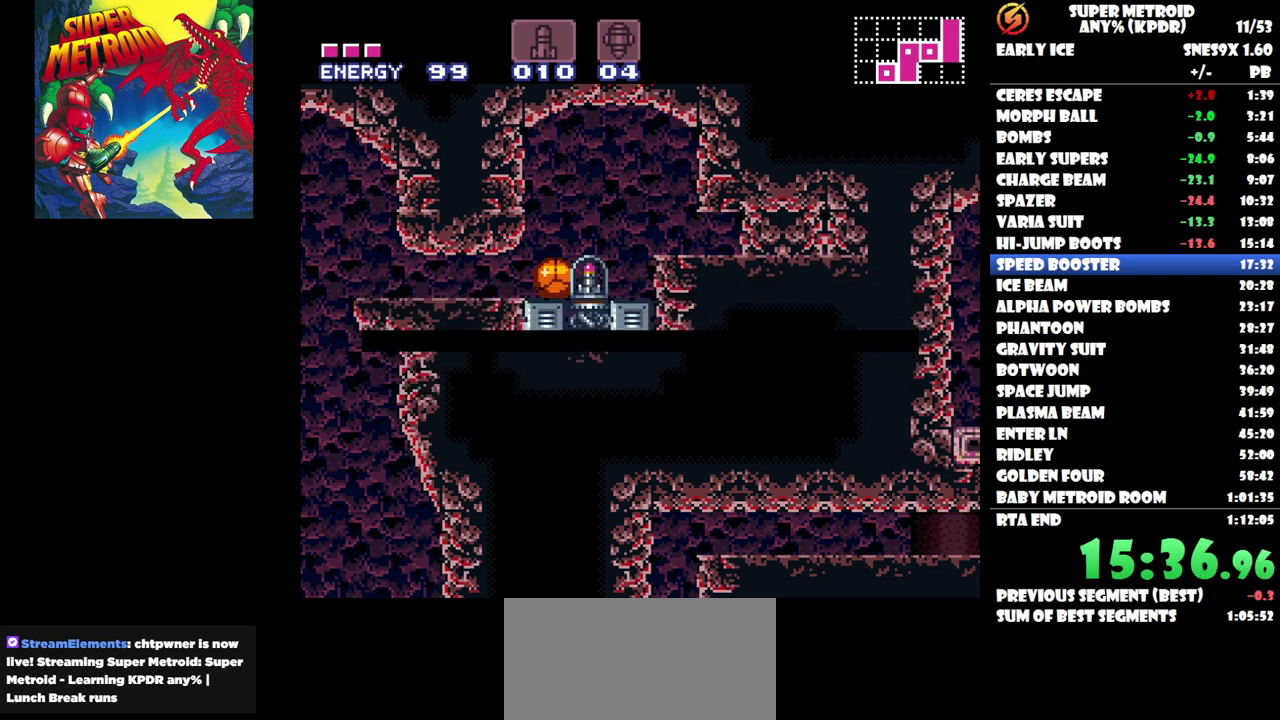
{"buttons": ["DPAD_RIGHT"], "events": [[67, "DPAD_UP", "down"], [83, "L1", "down"], [233, "L1", "up"], [250, "DPAD_RIGHT", "down"], [250, "DPAD_UP", "up"], [350, "DPAD_UP", "down"], [483, "DPAD_UP", "up"]]}
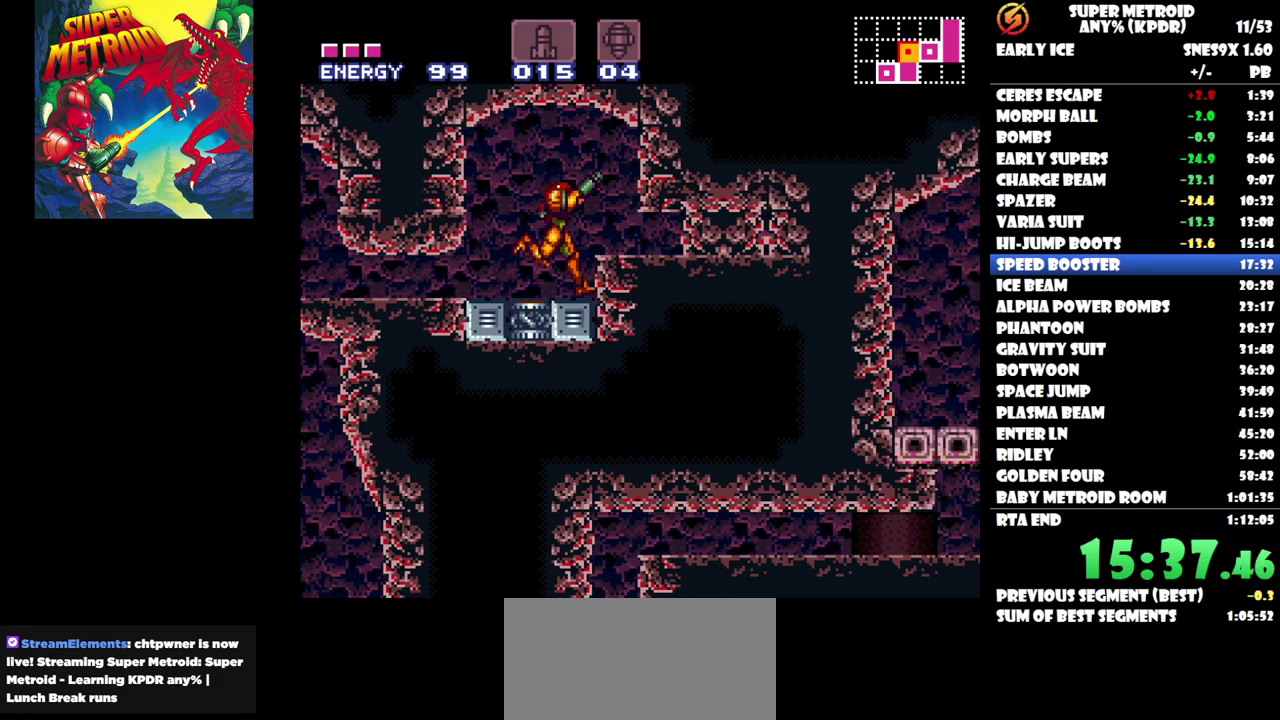
{"buttons": ["DPAD_DOWN"], "events": [[50, "B", "down"], [200, "DPAD_RIGHT", "up"], [217, "B", "up"], [283, "DPAD_DOWN", "down"]]}
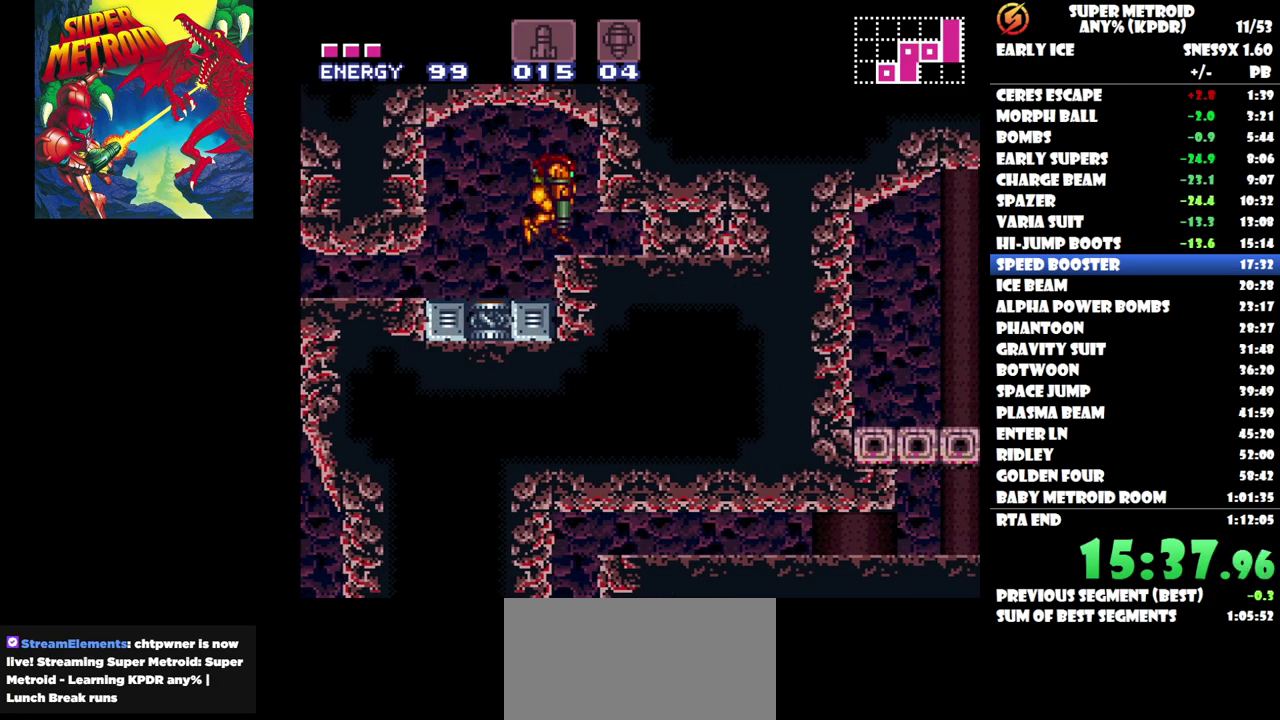
{"buttons": ["DPAD_RIGHT"], "events": [[100, "DPAD_DOWN", "up"], [200, "DPAD_RIGHT", "down"], [350, "DPAD_RIGHT", "up"], [467, "DPAD_RIGHT", "down"]]}
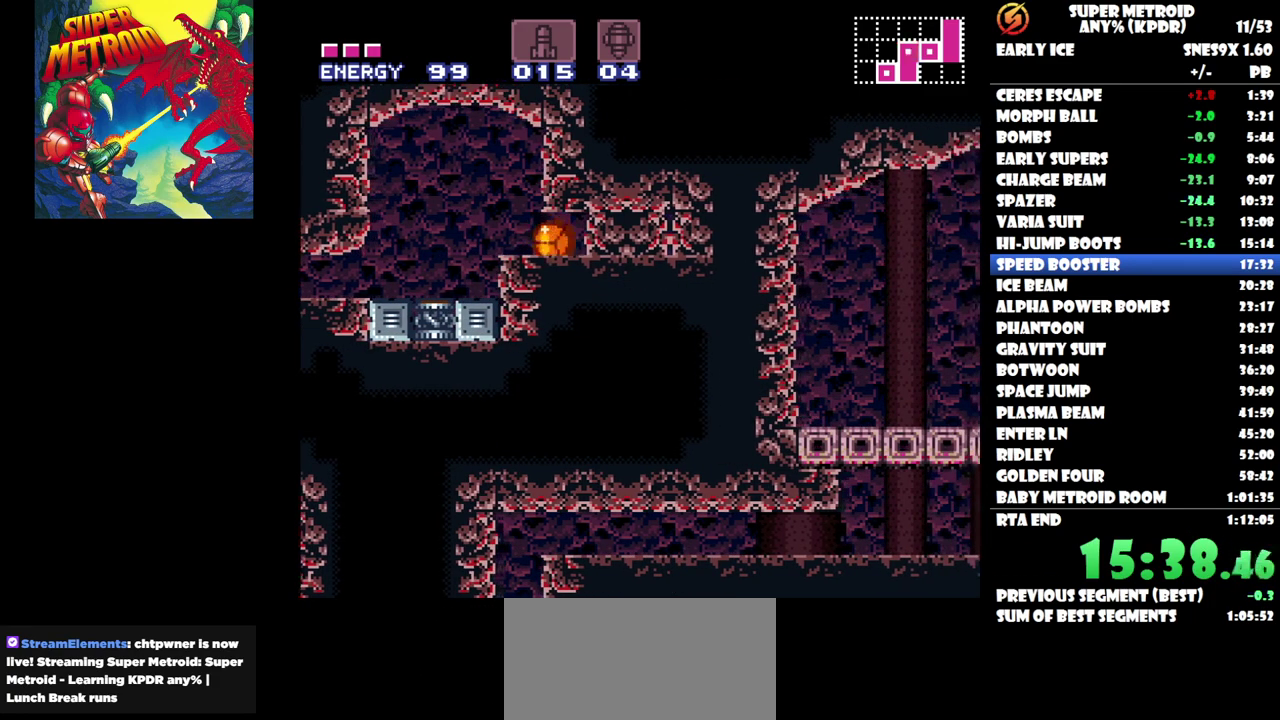
{"buttons": ["DPAD_RIGHT"], "events": [[200, "Y", "down"], [300, "DPAD_RIGHT", "up"], [333, "Y", "up"], [367, "DPAD_RIGHT", "down"]]}
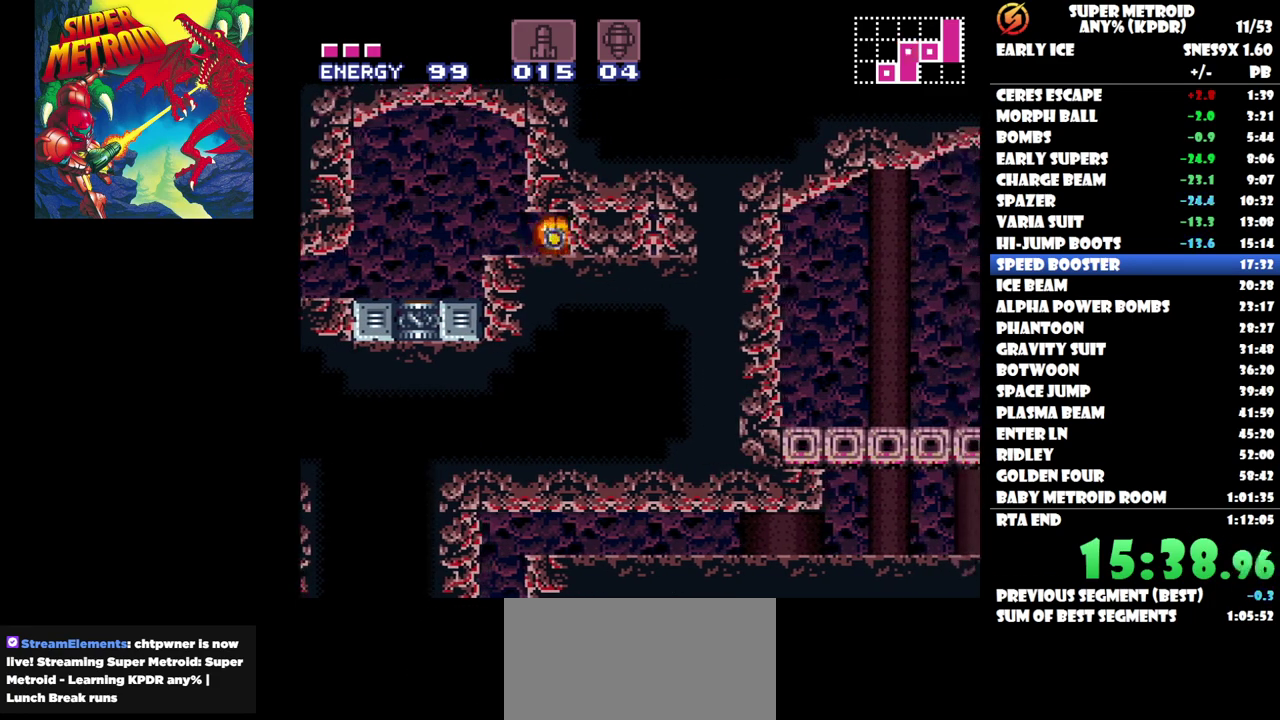
{"buttons": ["DPAD_RIGHT"], "events": [[200, "DPAD_RIGHT", "up"], [333, "DPAD_RIGHT", "down"]]}
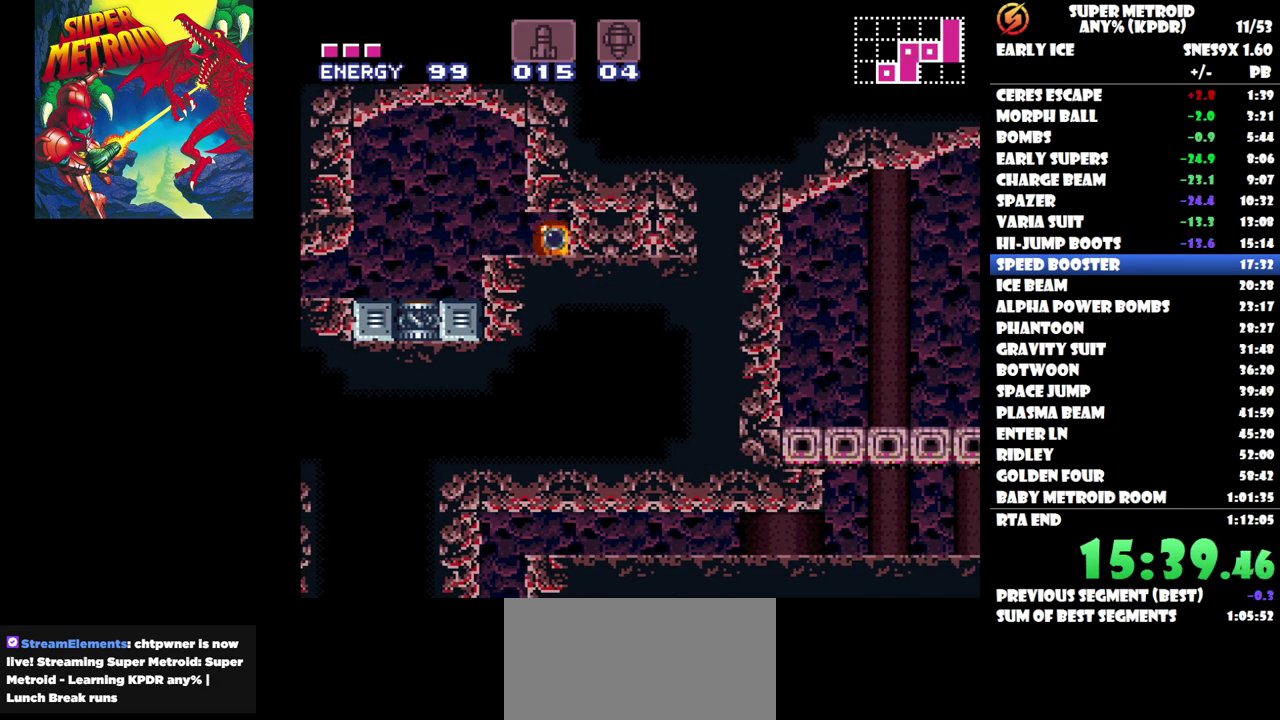
{"buttons": ["DPAD_RIGHT"], "events": []}
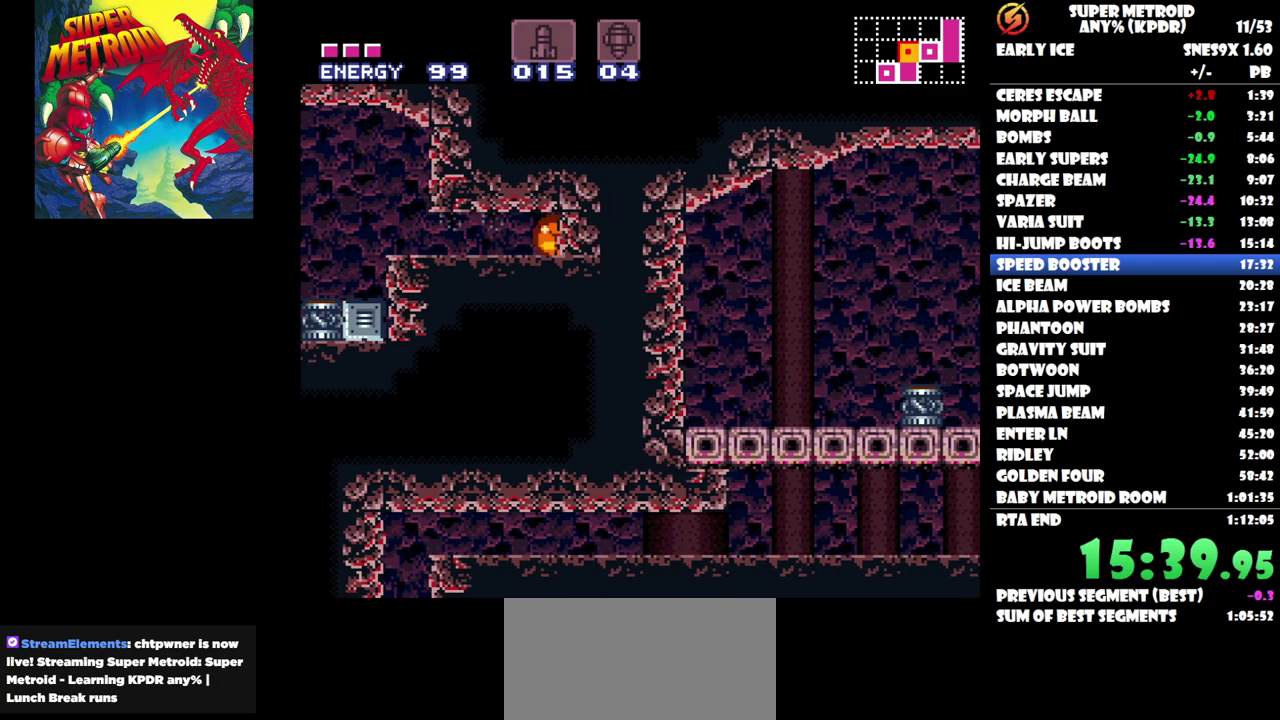
{"buttons": ["DPAD_RIGHT"], "events": [[183, "Y", "down"], [300, "Y", "up"]]}
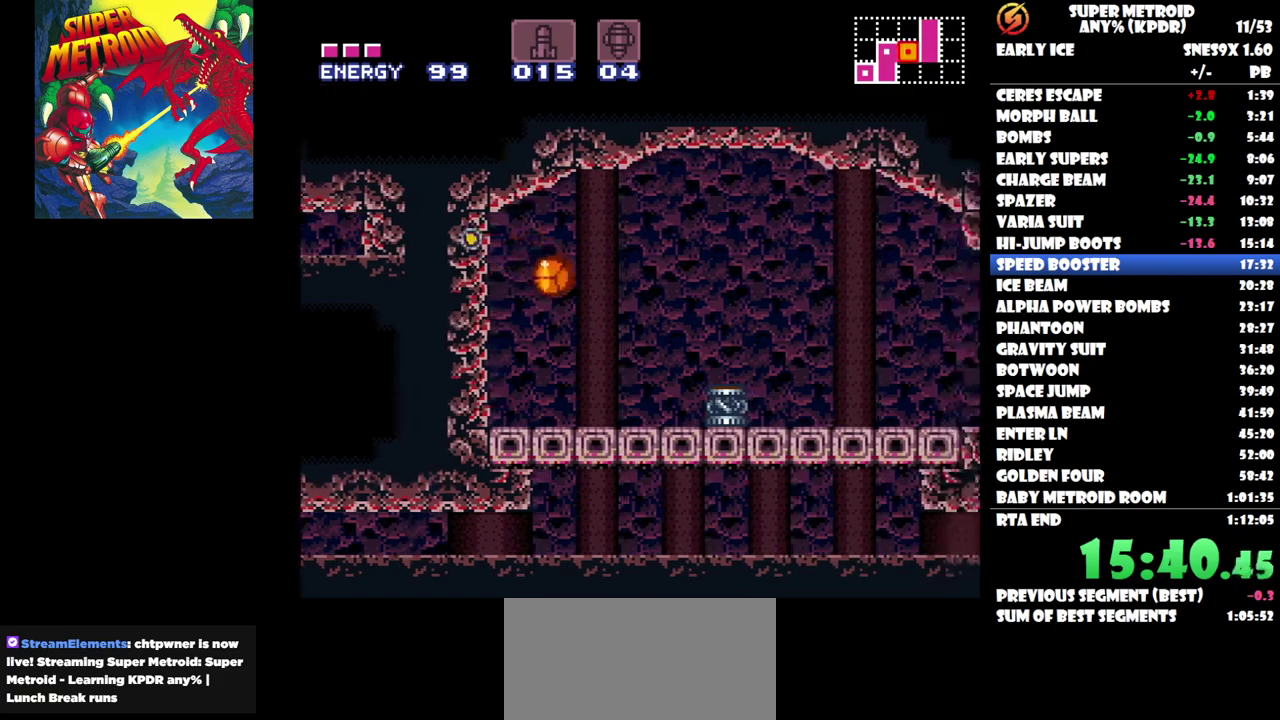
{"buttons": ["B", "DPAD_RIGHT"], "events": [[17, "DPAD_RIGHT", "up"], [150, "DPAD_UP", "down"], [217, "DPAD_LEFT", "down"], [333, "DPAD_LEFT", "up"], [400, "DPAD_RIGHT", "down"], [433, "B", "down"], [433, "DPAD_UP", "up"]]}
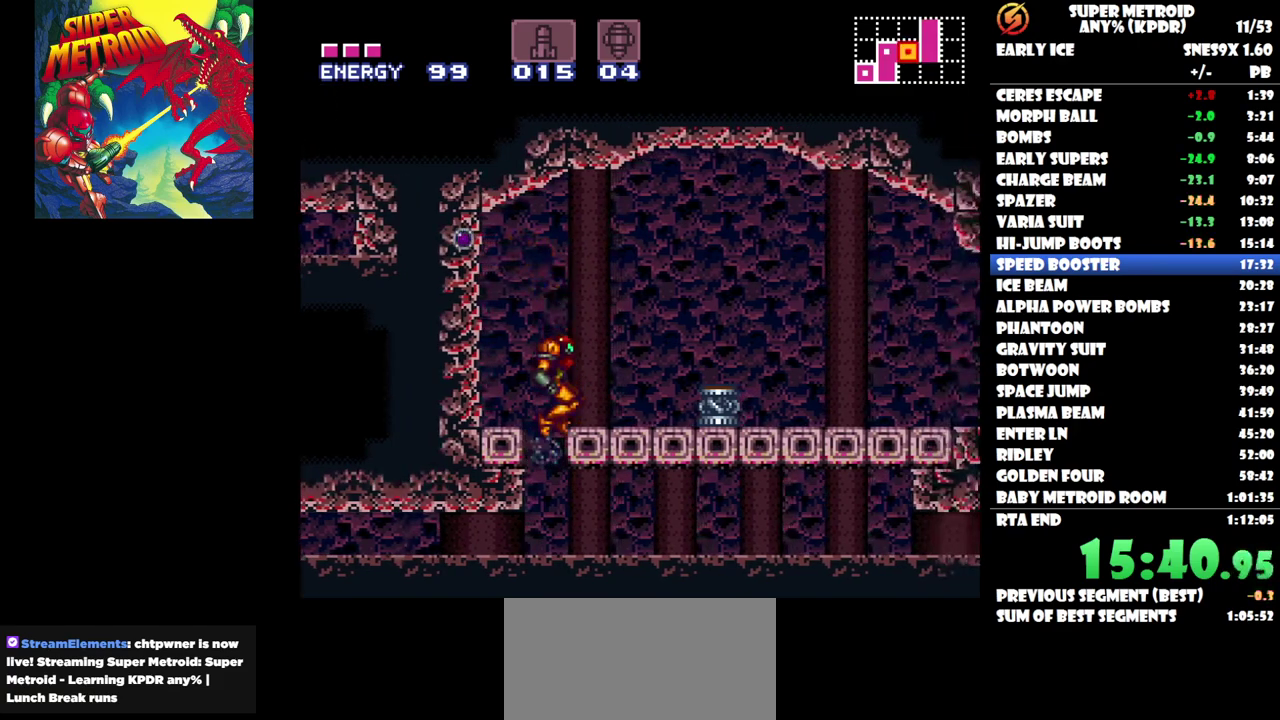
{"buttons": ["B"], "events": [[217, "B", "up"], [283, "DPAD_RIGHT", "up"], [400, "B", "down"]]}
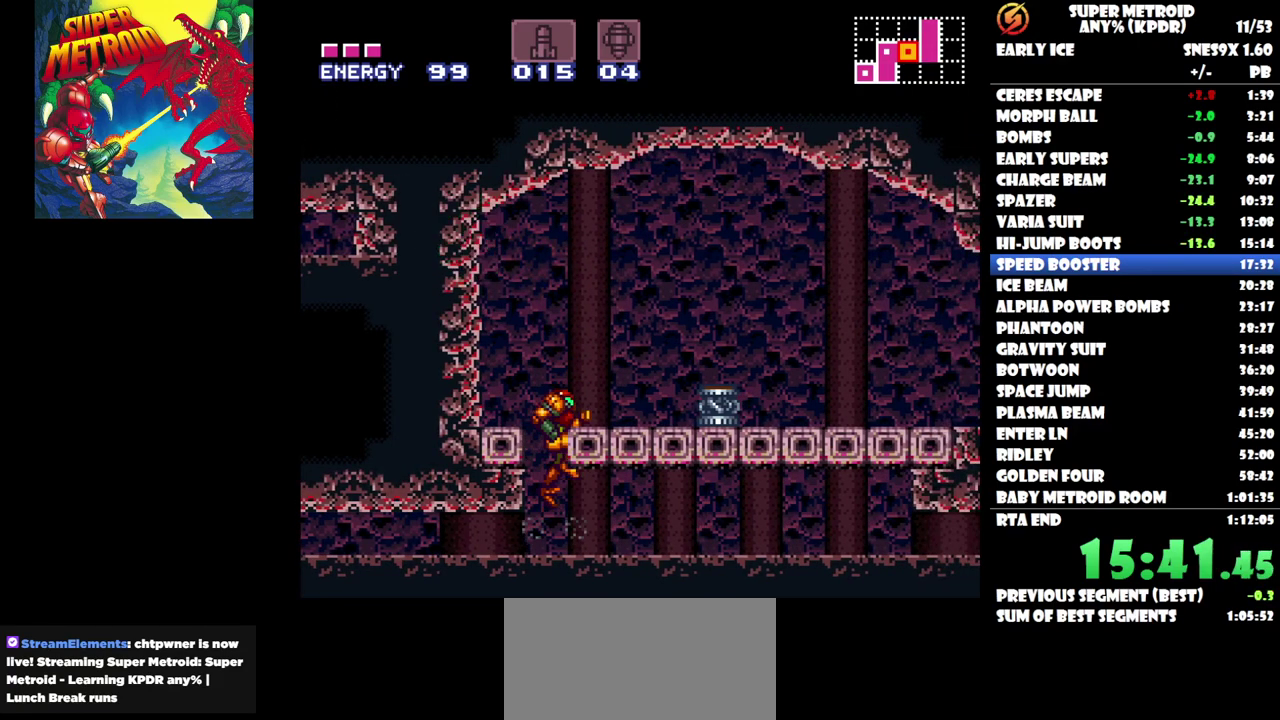
{"buttons": ["DPAD_RIGHT"], "events": [[50, "DPAD_RIGHT", "down"], [133, "Y", "down"], [150, "B", "up"], [250, "Y", "up"]]}
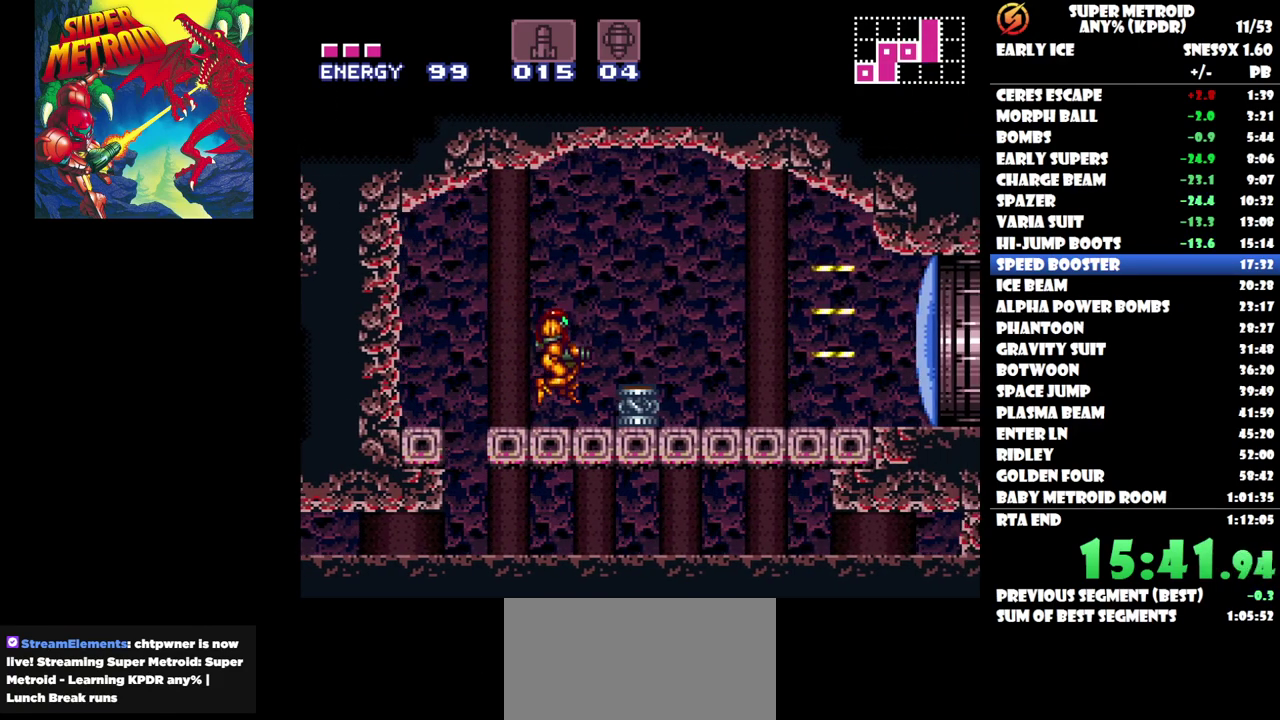
{"buttons": ["DPAD_RIGHT"], "events": [[100, "B", "down"], [233, "B", "up"]]}
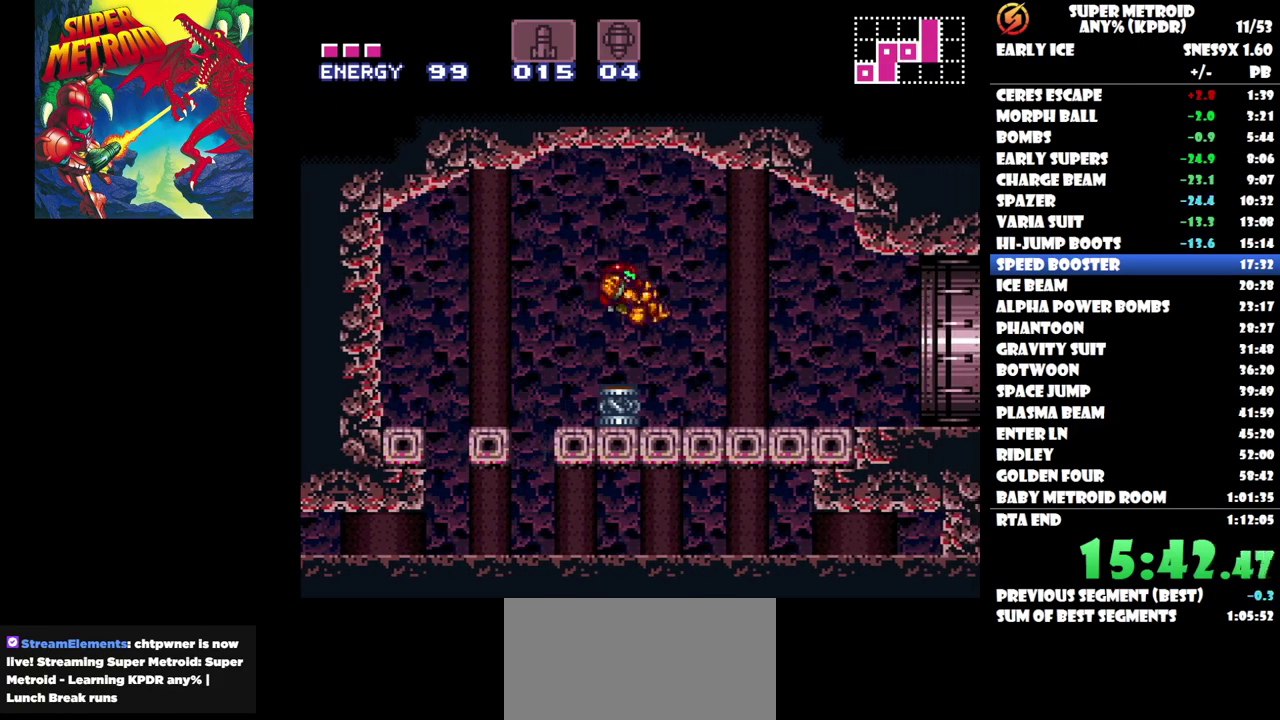
{"buttons": ["A", "DPAD_RIGHT"], "events": [[333, "A", "down"]]}
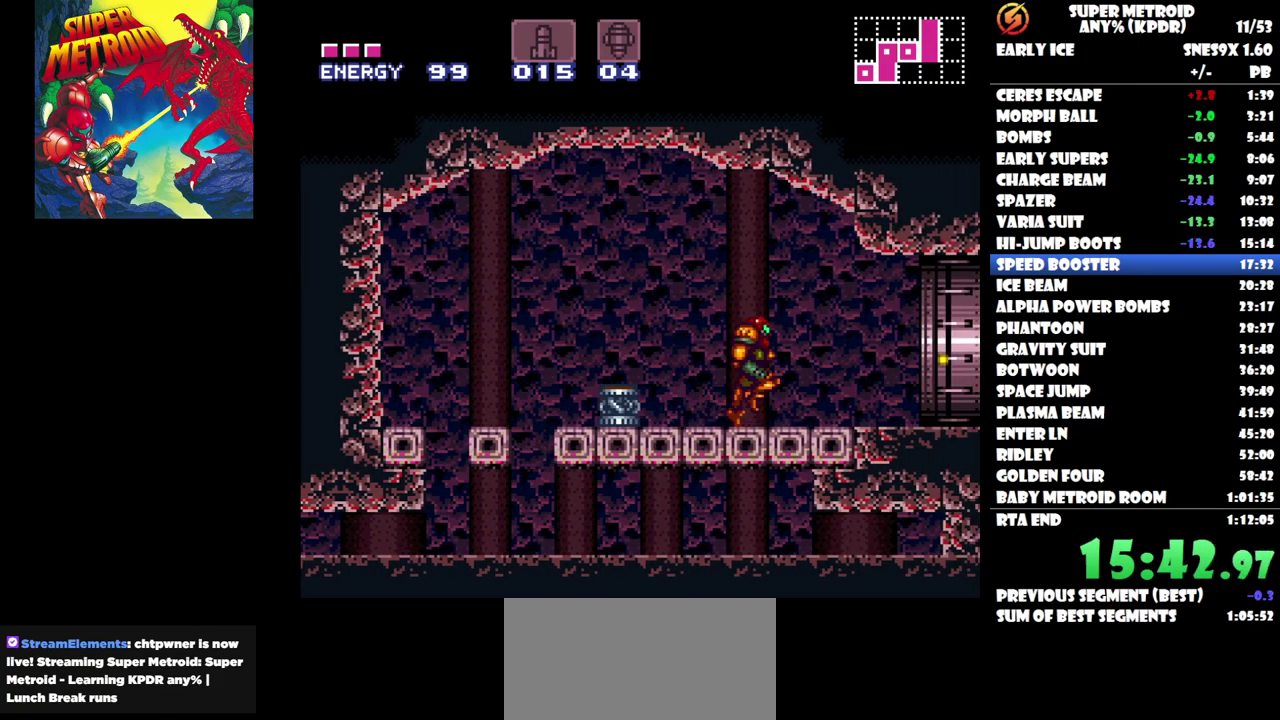
{"buttons": [], "events": [[450, "A", "up"], [450, "DPAD_RIGHT", "up"]]}
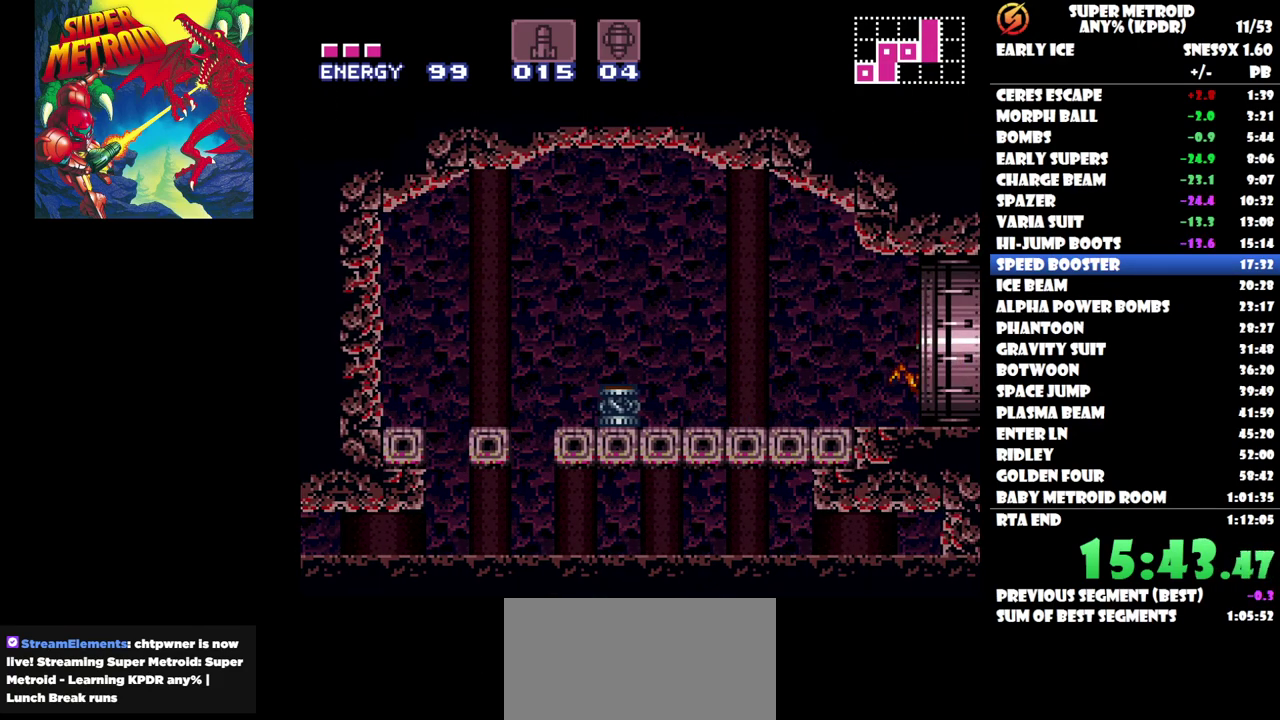
{"buttons": [], "events": []}
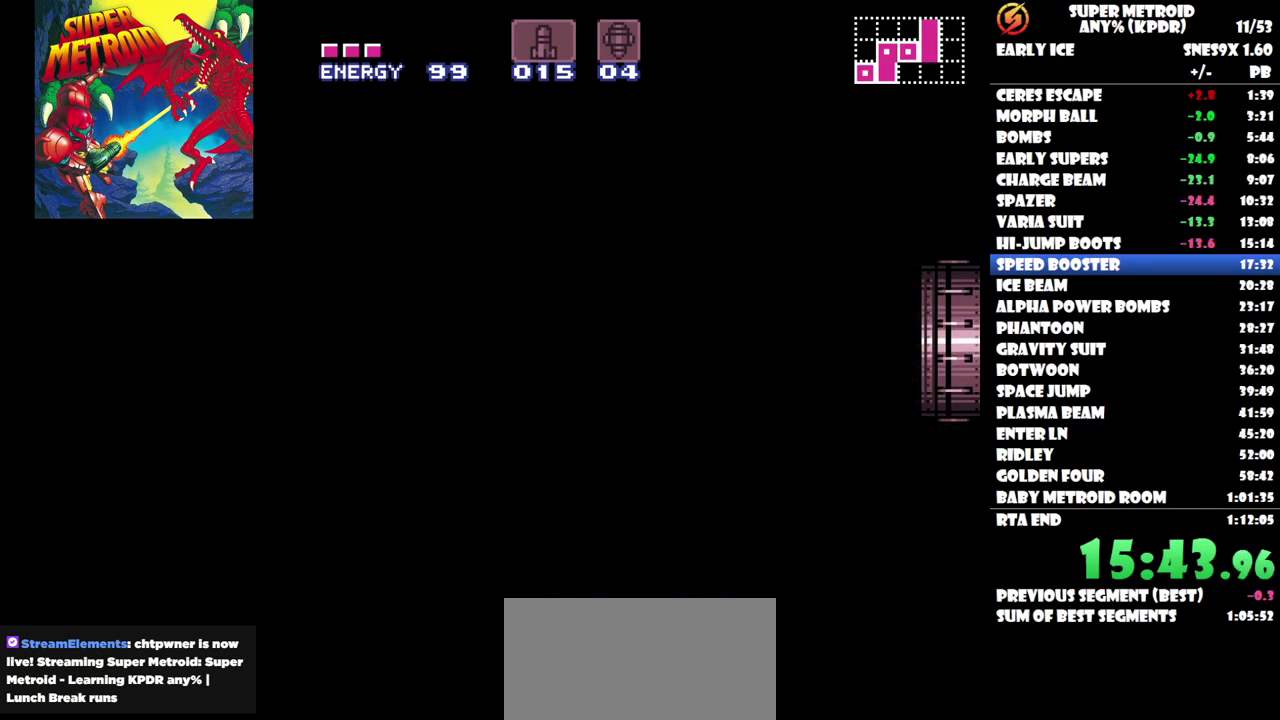
{"buttons": [], "events": []}
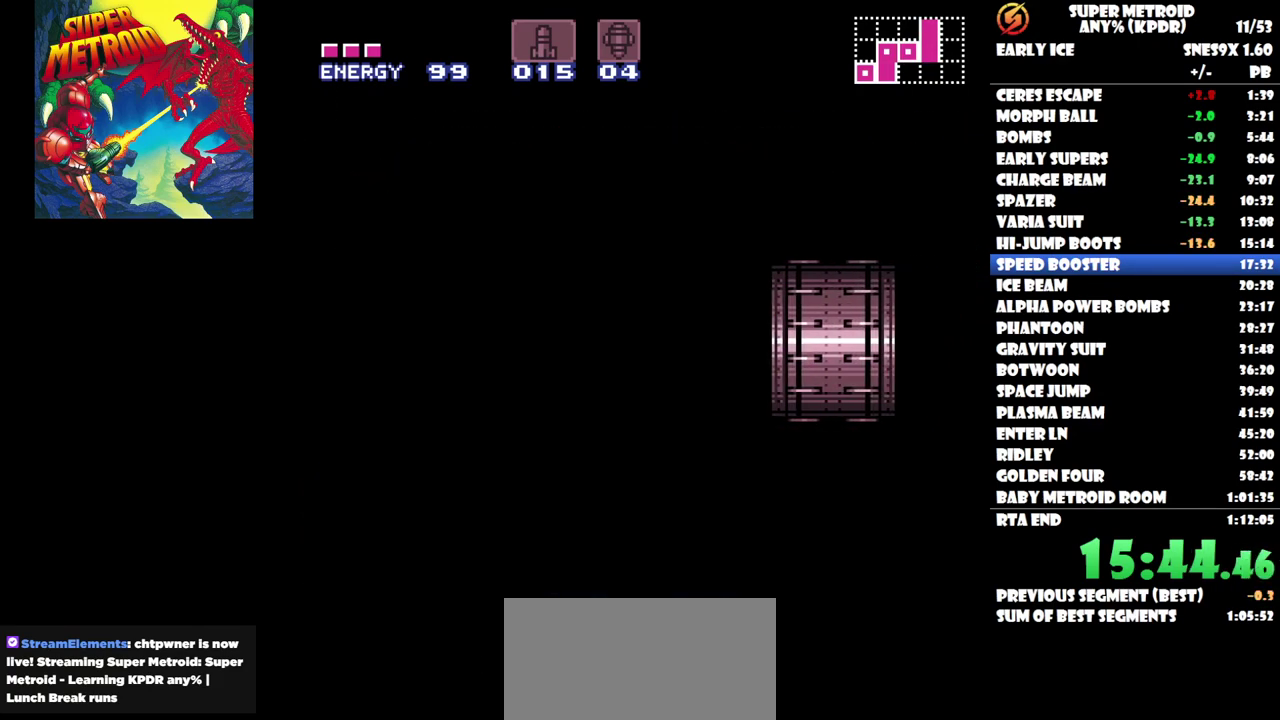
{"buttons": ["DPAD_UP"], "events": [[333, "DPAD_UP", "down"]]}
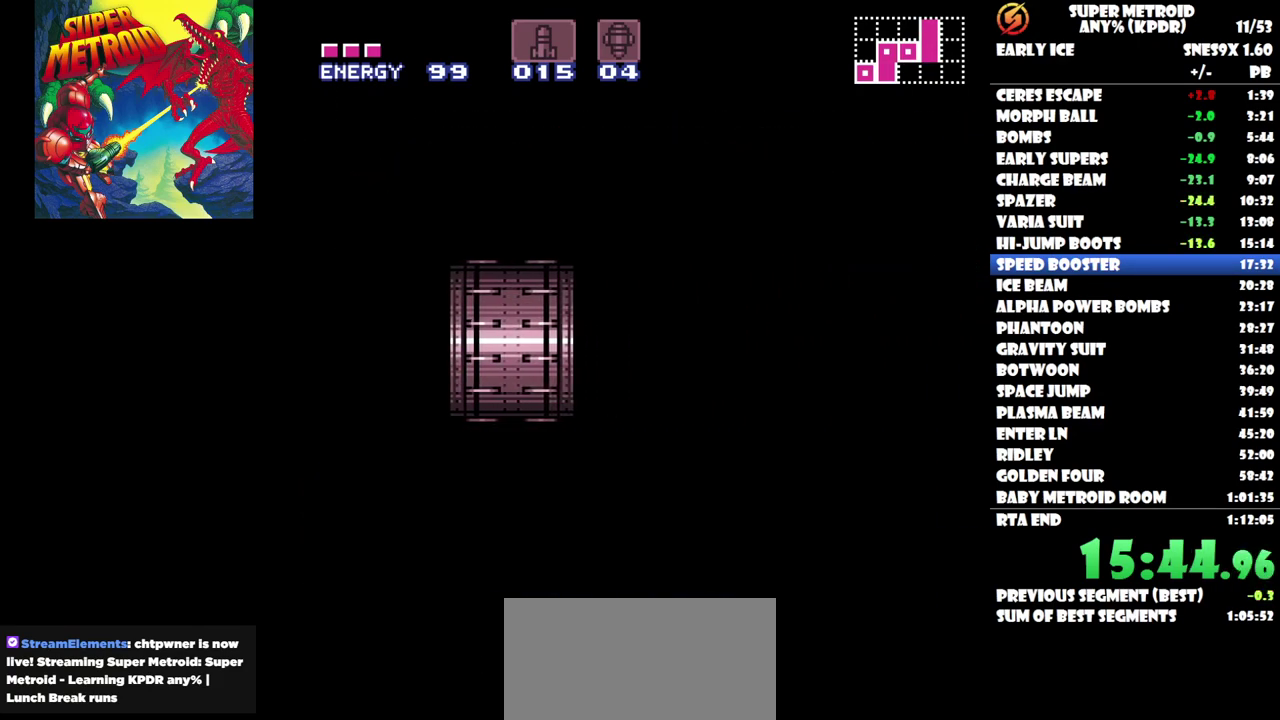
{"buttons": ["DPAD_UP"], "events": [[100, "Y", "down"], [167, "Y", "up"], [233, "Y", "down"], [317, "Y", "up"], [383, "Y", "down"], [450, "Y", "up"]]}
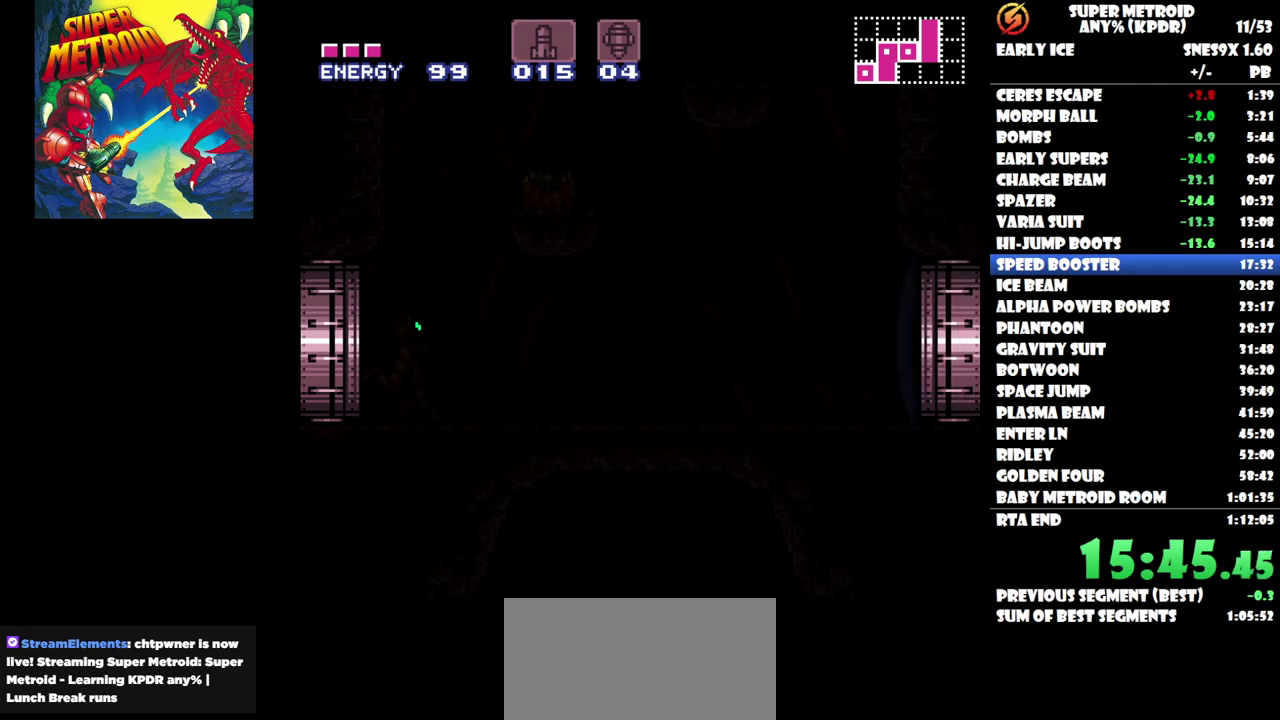
{"buttons": [], "events": [[50, "Y", "down"], [100, "Y", "up"], [267, "DPAD_UP", "up"]]}
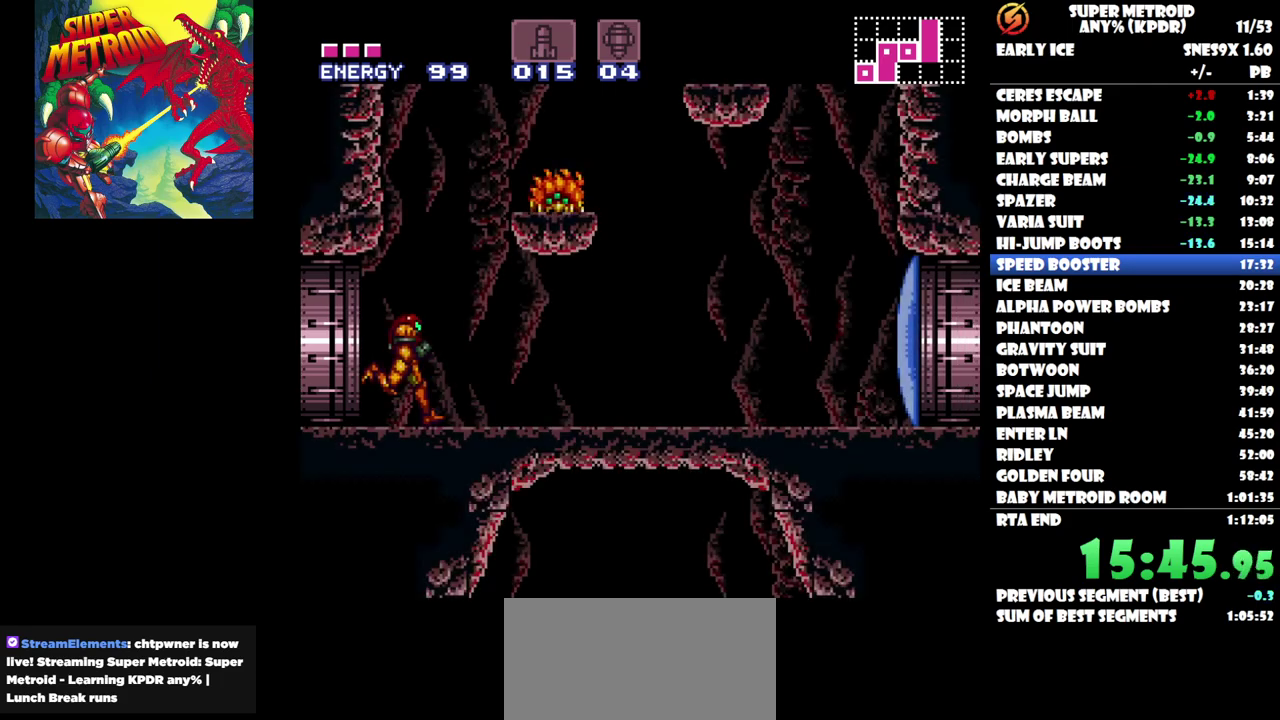
{"buttons": ["B", "Y"], "events": [[167, "B", "down"], [333, "Y", "down"]]}
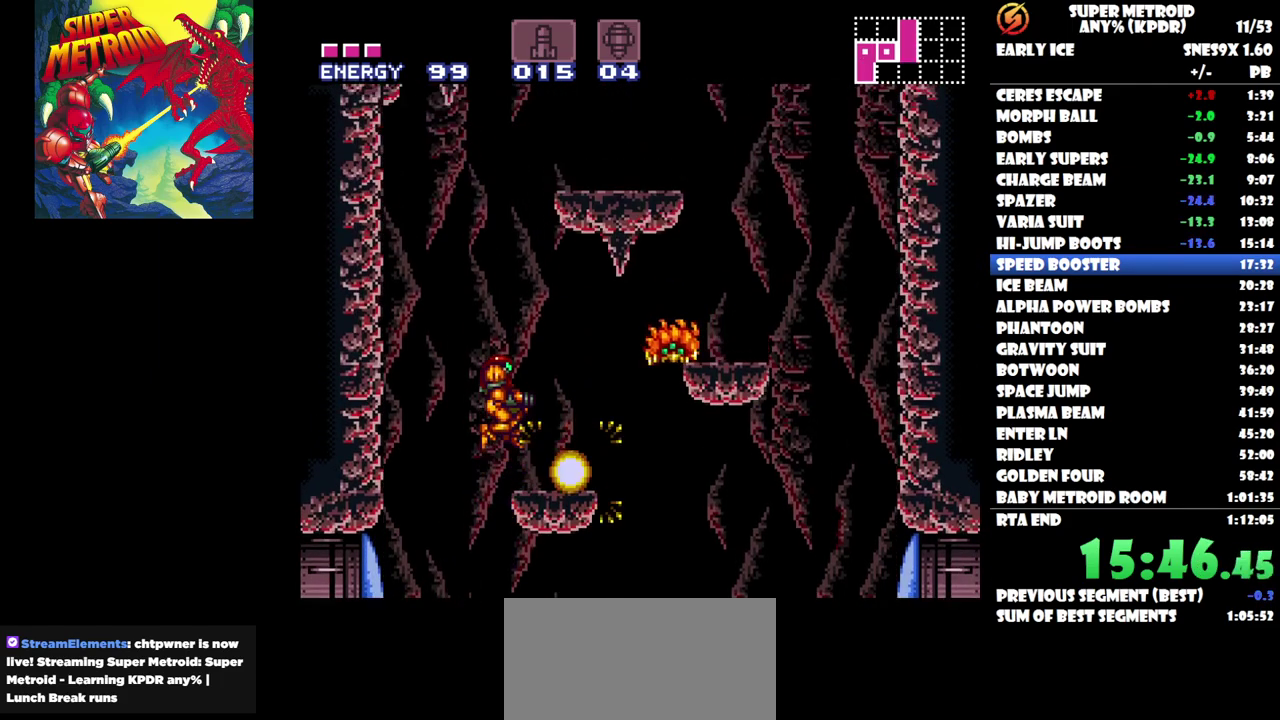
{"buttons": [], "events": [[83, "B", "up"], [83, "Y", "up"], [100, "DPAD_RIGHT", "down"], [183, "DPAD_RIGHT", "up"], [267, "Y", "down"], [383, "Y", "up"]]}
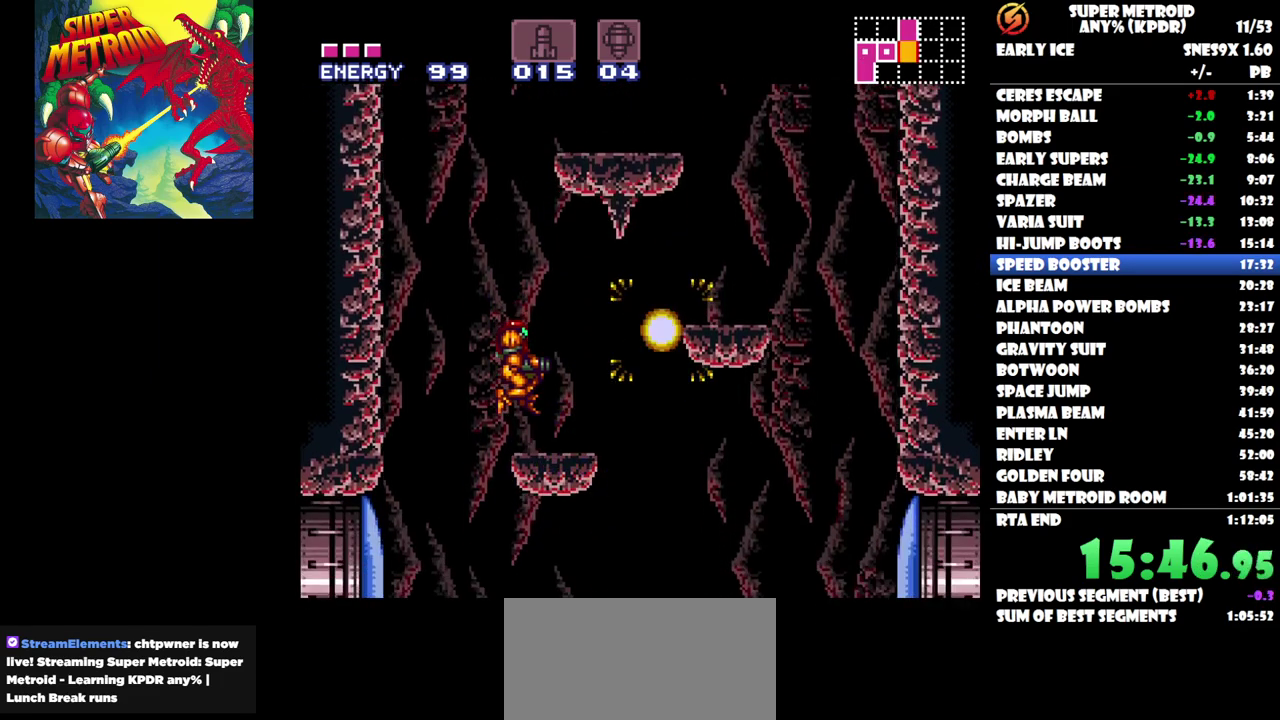
{"buttons": ["B"], "events": [[117, "B", "down"]]}
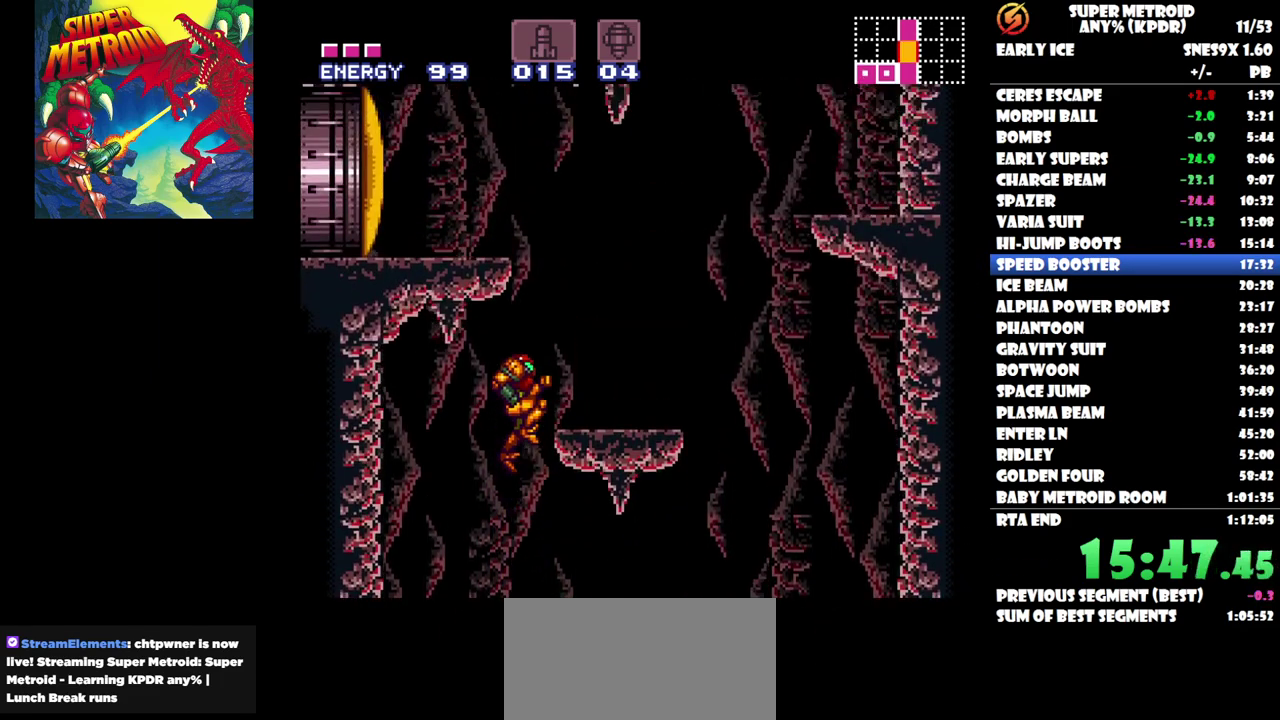
{"buttons": [], "events": [[17, "DPAD_RIGHT", "down"], [200, "B", "up"], [300, "DPAD_RIGHT", "up"]]}